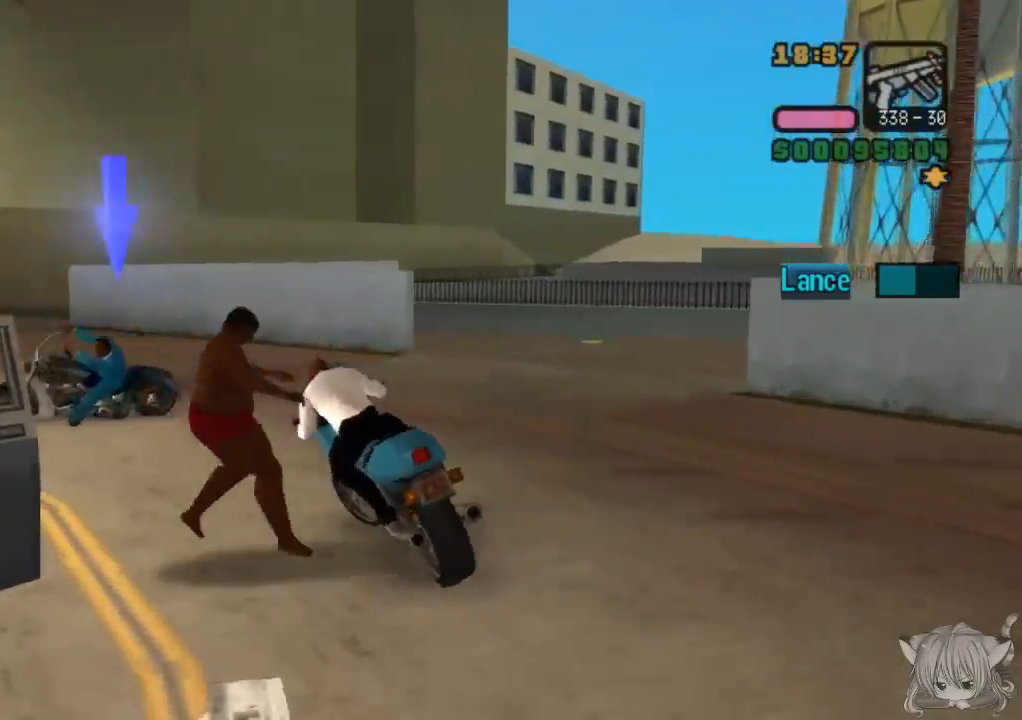
Gameplay with a controller (arcade stick); each line is a JSON object with the inputs held at the frame after it. "events" lists button and stick changes between this image and that frame as [ms after this image, input, new state], when the widget could be followed in between. Not read: L3 R3.
{"buttons": [], "left_stick": "center", "events": [[50, "CROSS", "down"], [100, "left_stick", "center"], [317, "CROSS", "up"]]}
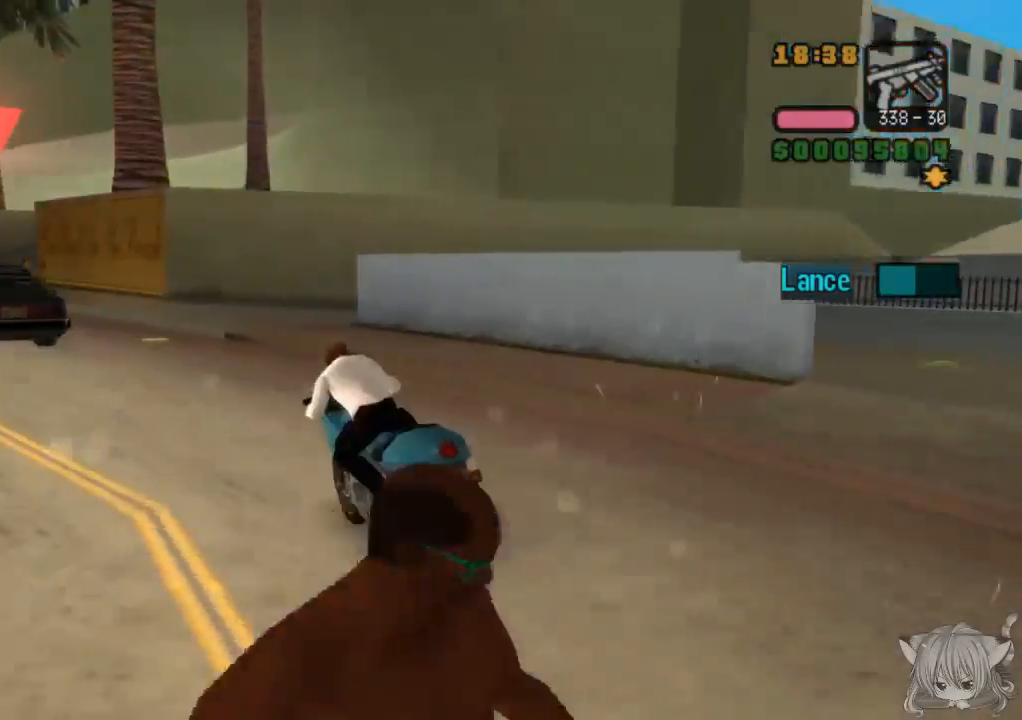
{"buttons": [], "left_stick": "center", "events": [[50, "CROSS", "down"], [150, "left_stick", "left"], [383, "CROSS", "up"], [383, "left_stick", "center"]]}
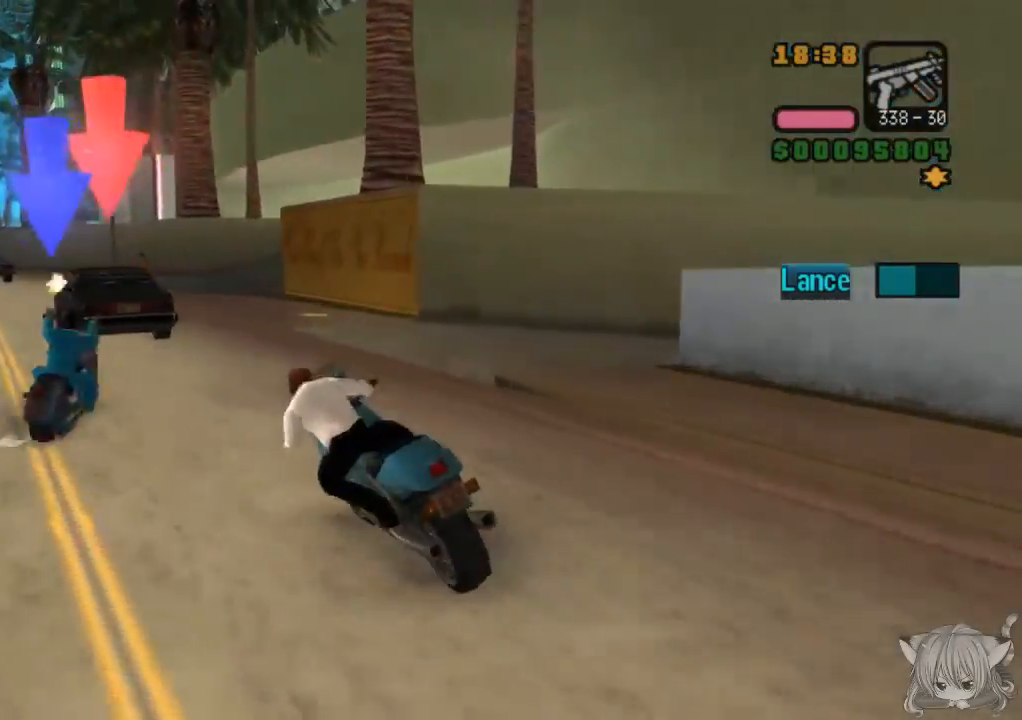
{"buttons": ["CROSS"], "left_stick": "right", "events": [[400, "CROSS", "down"], [450, "left_stick", "right"]]}
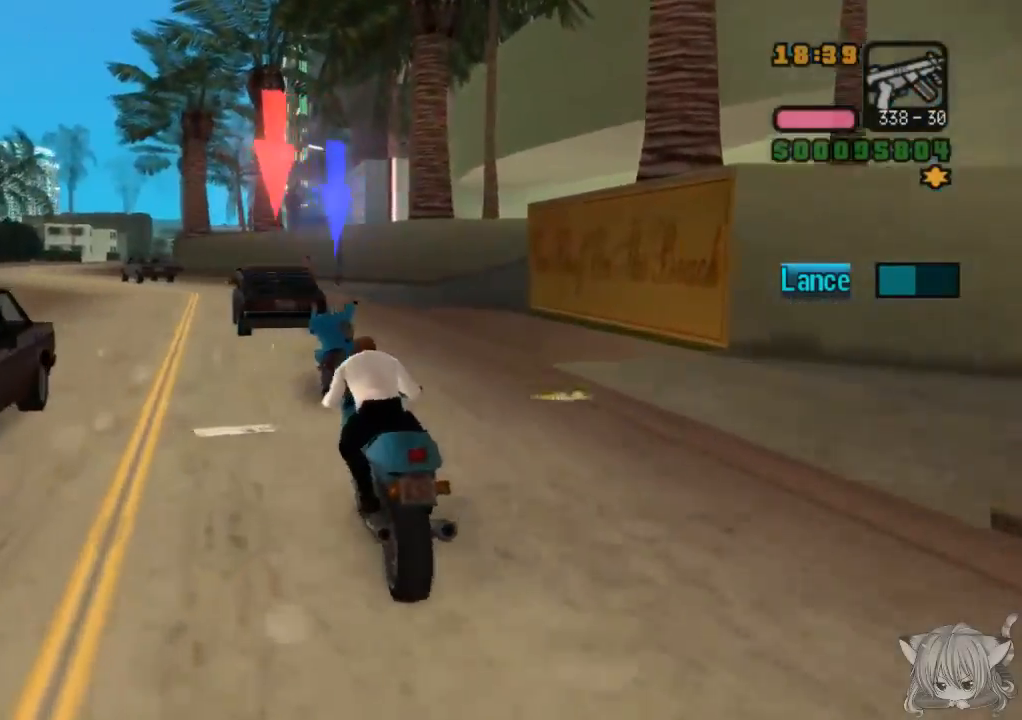
{"buttons": ["CIRCLE"], "left_stick": "center", "events": [[50, "left_stick", "center"], [100, "left_stick", "left"], [267, "CROSS", "up"], [300, "left_stick", "center"], [500, "CIRCLE", "down"]]}
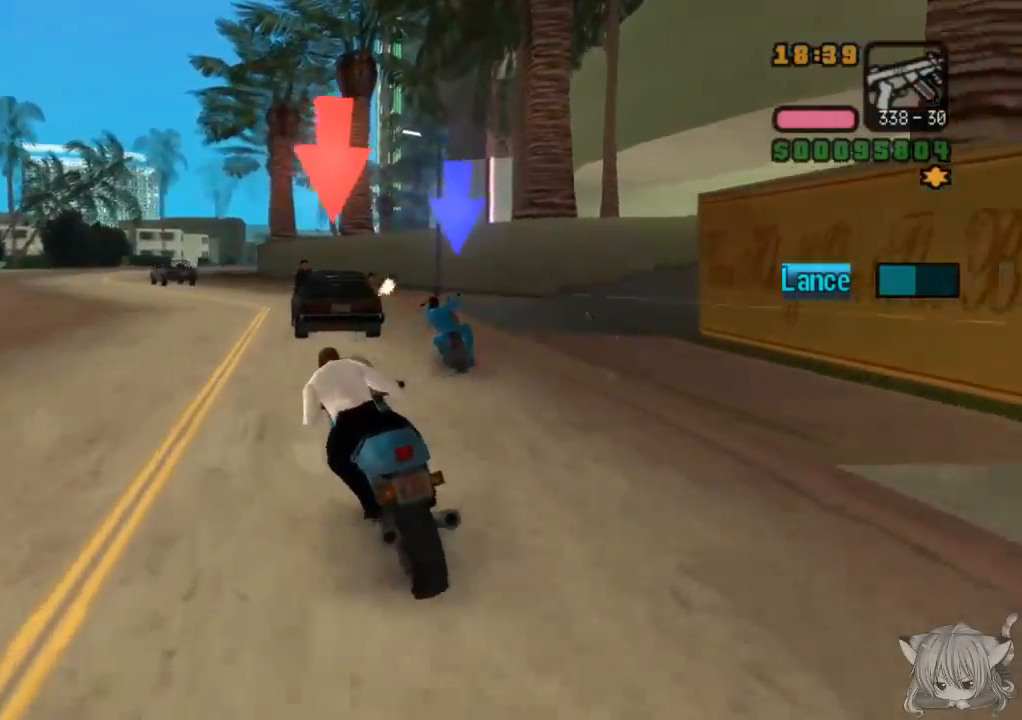
{"buttons": ["CIRCLE"], "left_stick": "center", "events": [[250, "left_stick", "right"], [350, "left_stick", "center"]]}
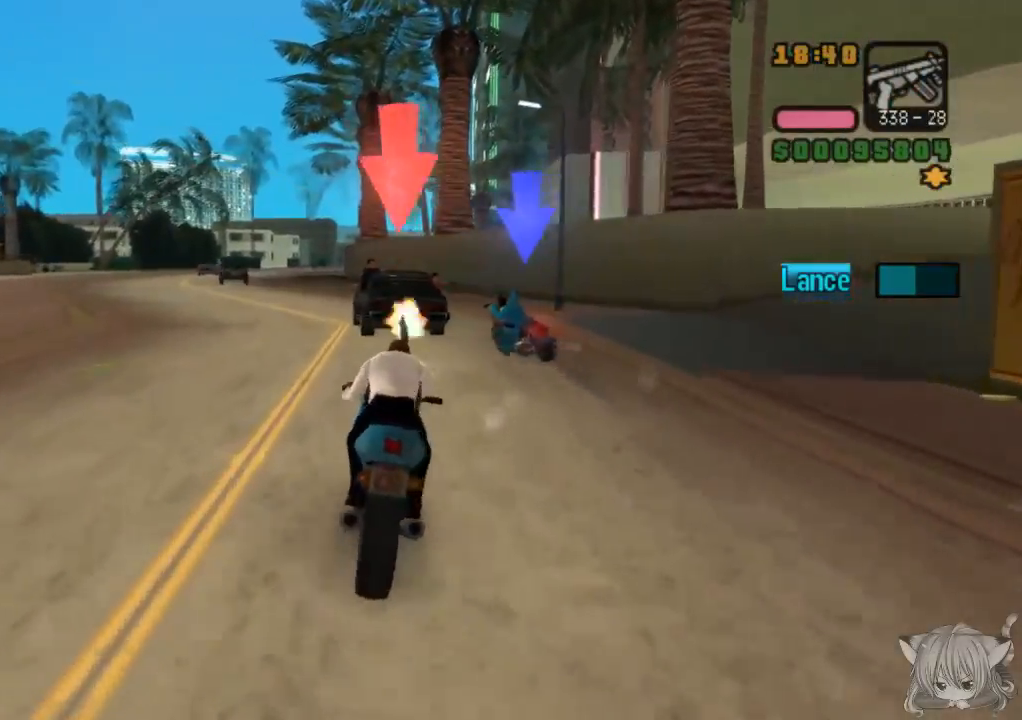
{"buttons": ["CIRCLE"], "left_stick": "center", "events": [[133, "CROSS", "down"], [200, "left_stick", "left"], [300, "CROSS", "up"], [350, "left_stick", "center"]]}
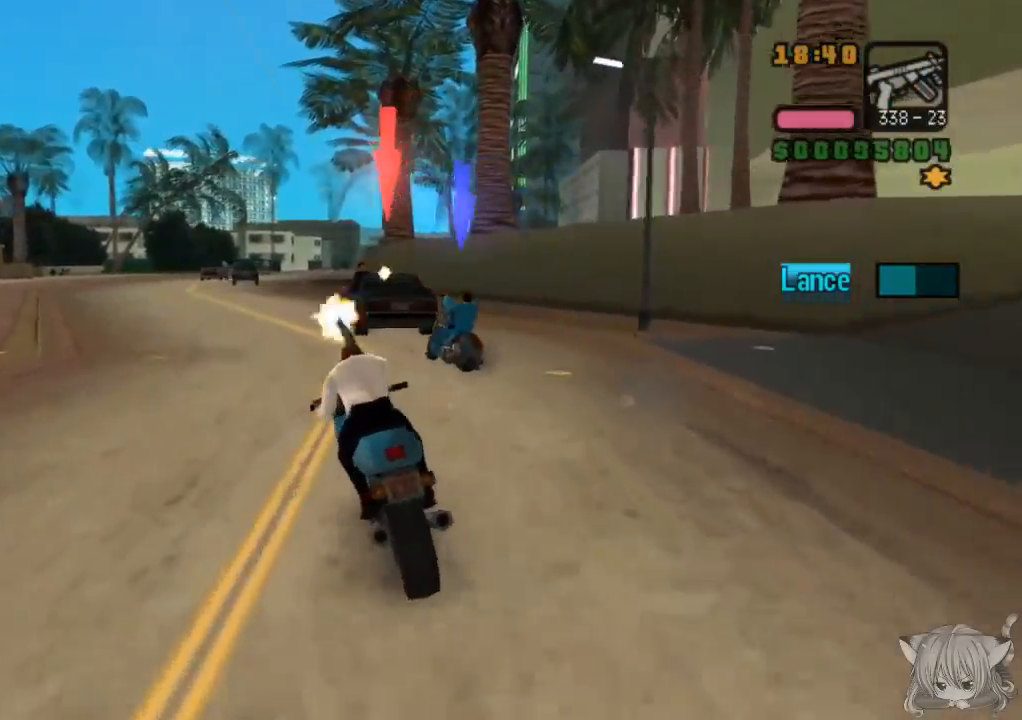
{"buttons": ["CROSS"], "left_stick": "center", "events": [[33, "CIRCLE", "up"], [67, "CROSS", "down"]]}
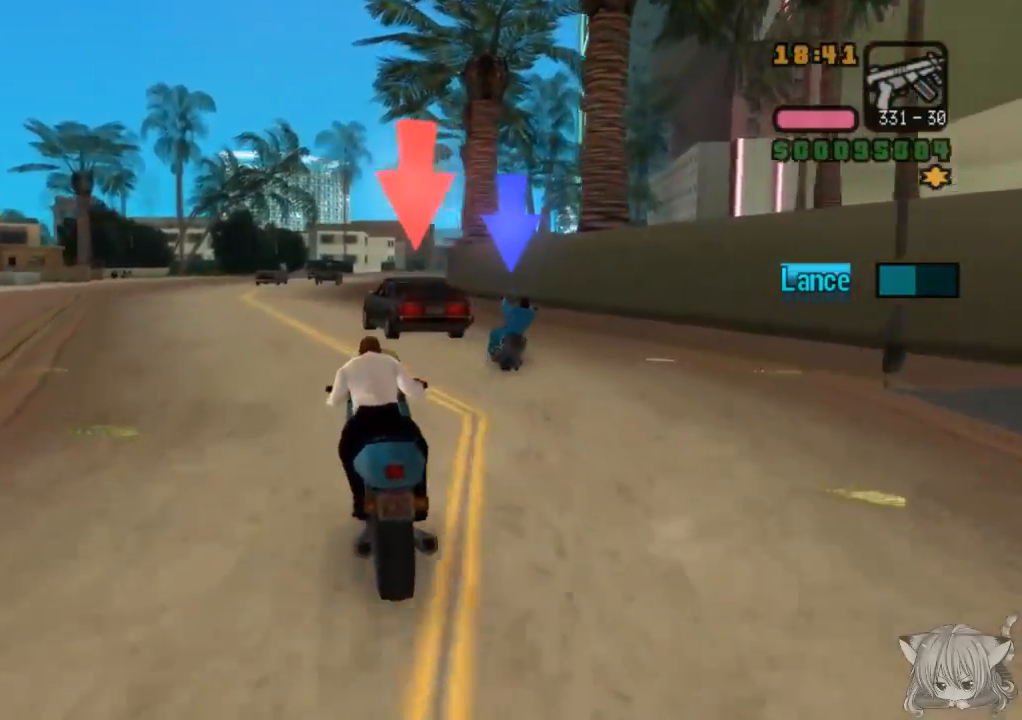
{"buttons": ["CIRCLE"], "left_stick": "center", "events": [[67, "CIRCLE", "down"], [117, "CROSS", "up"]]}
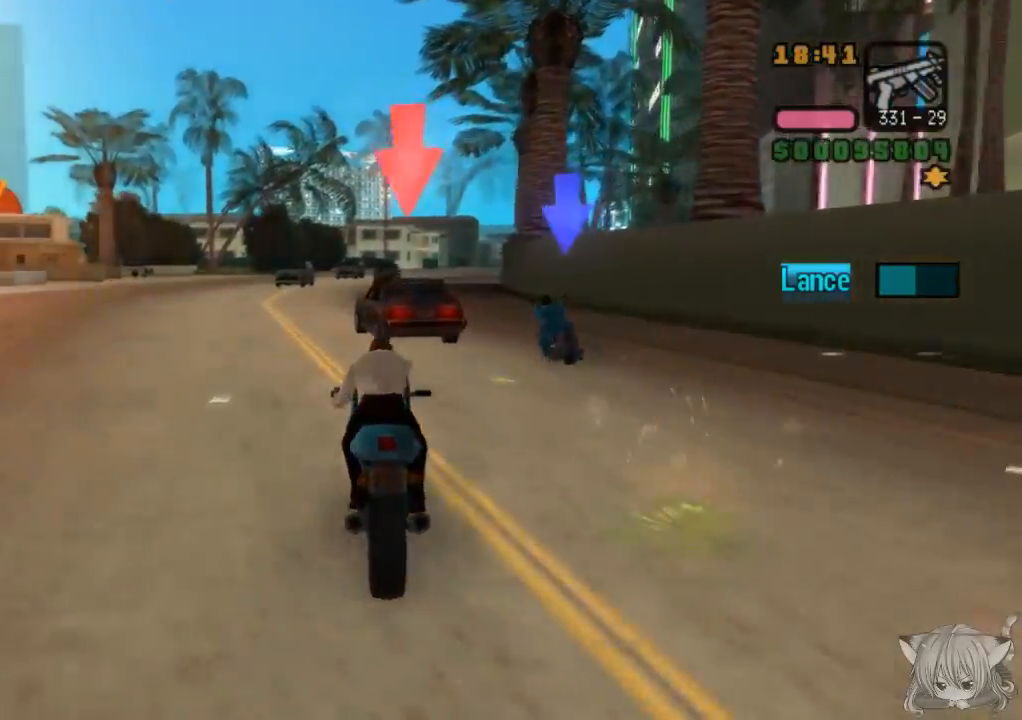
{"buttons": ["CIRCLE"], "left_stick": "center", "events": [[33, "CROSS", "down"], [233, "CROSS", "up"], [383, "left_stick", "left"], [483, "left_stick", "center"]]}
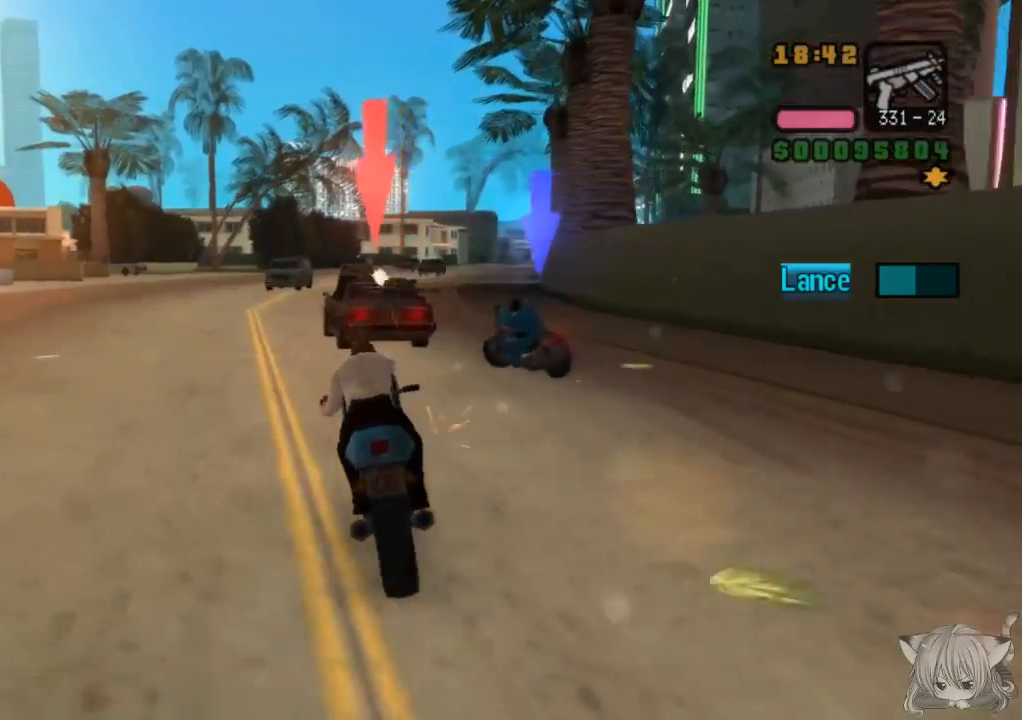
{"buttons": [], "left_stick": "left", "events": [[417, "CIRCLE", "up"], [483, "left_stick", "left"]]}
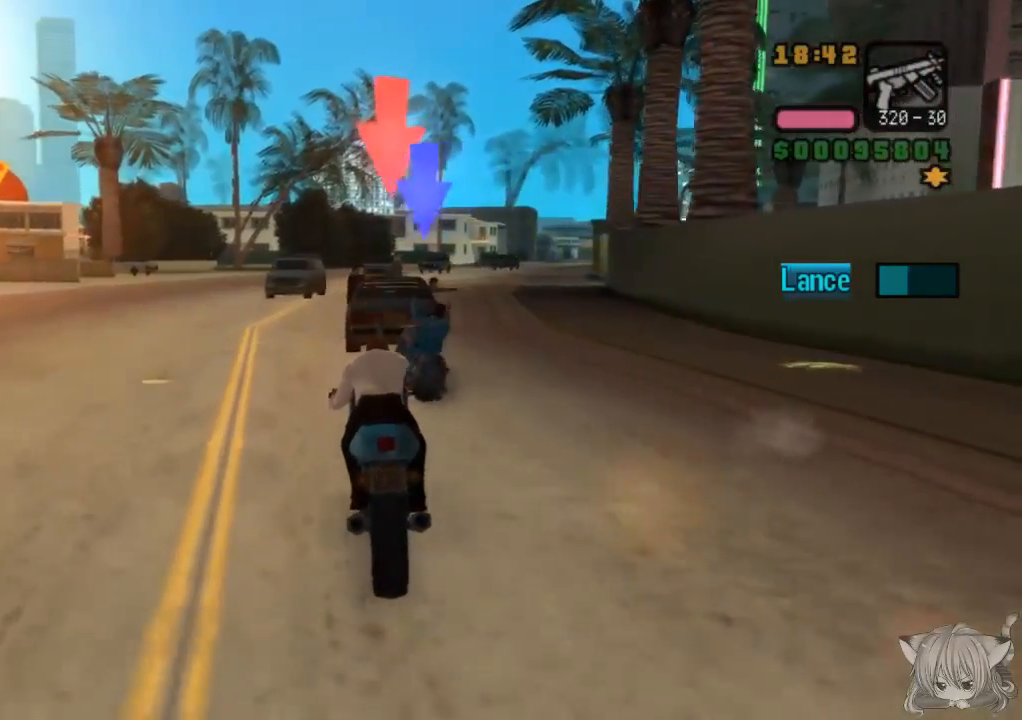
{"buttons": [], "left_stick": "center", "events": [[83, "left_stick", "center"], [317, "left_stick", "right"], [483, "left_stick", "center"]]}
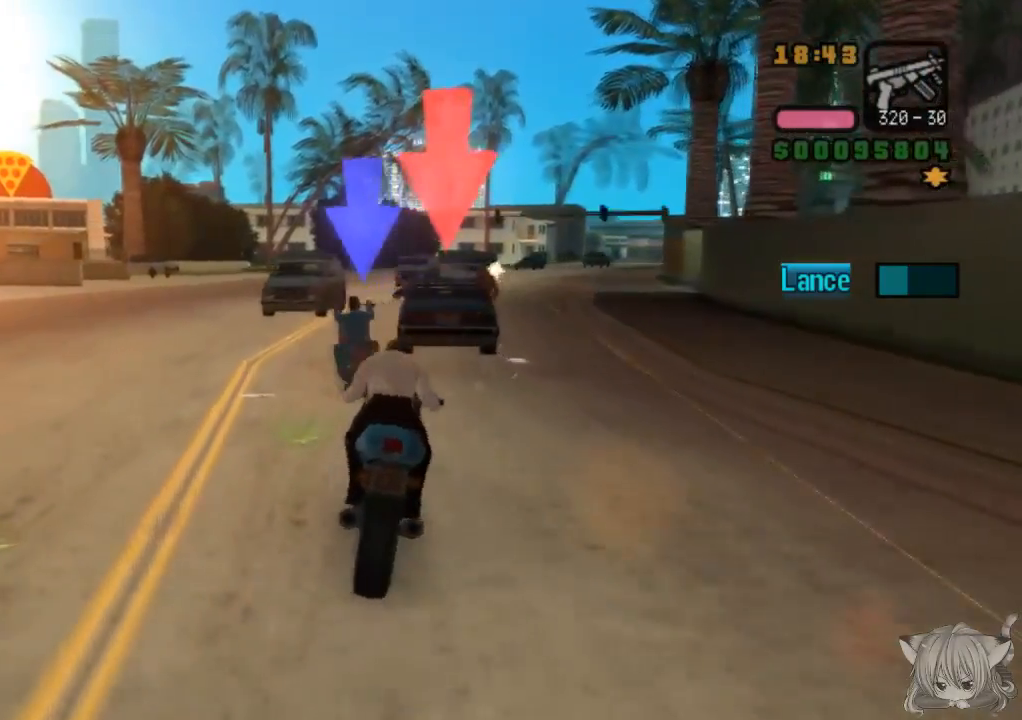
{"buttons": ["CIRCLE"], "left_stick": "center", "events": [[133, "left_stick", "right"], [233, "left_stick", "center"], [283, "CIRCLE", "down"]]}
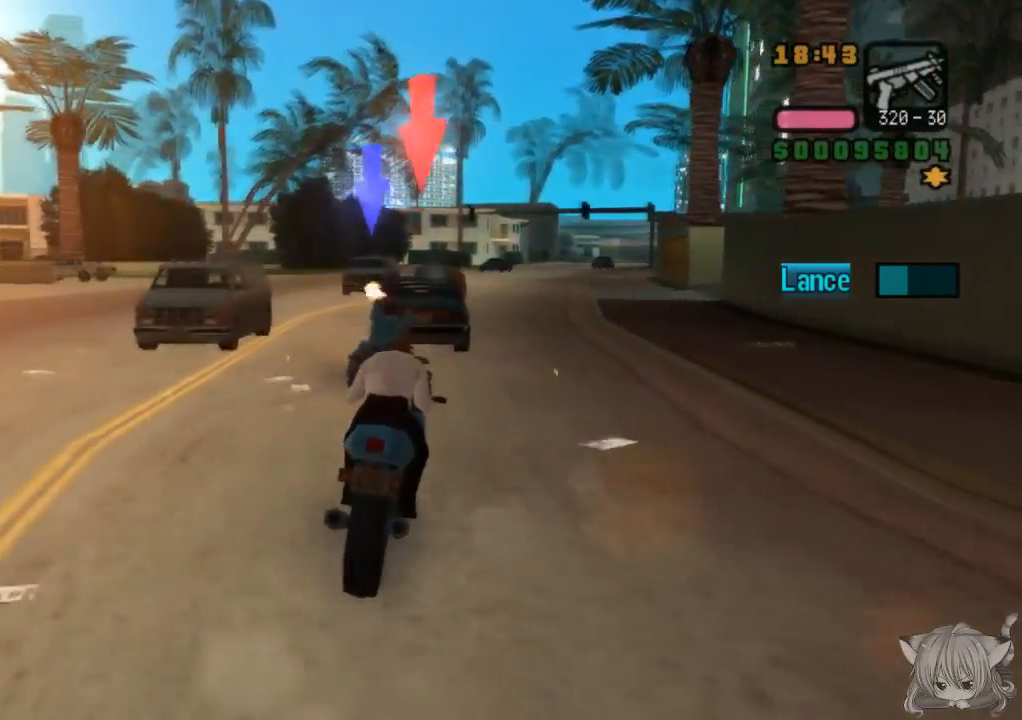
{"buttons": [], "left_stick": "center", "events": [[117, "left_stick", "right"], [233, "CIRCLE", "up"], [233, "left_stick", "center"], [333, "left_stick", "left"], [483, "left_stick", "center"]]}
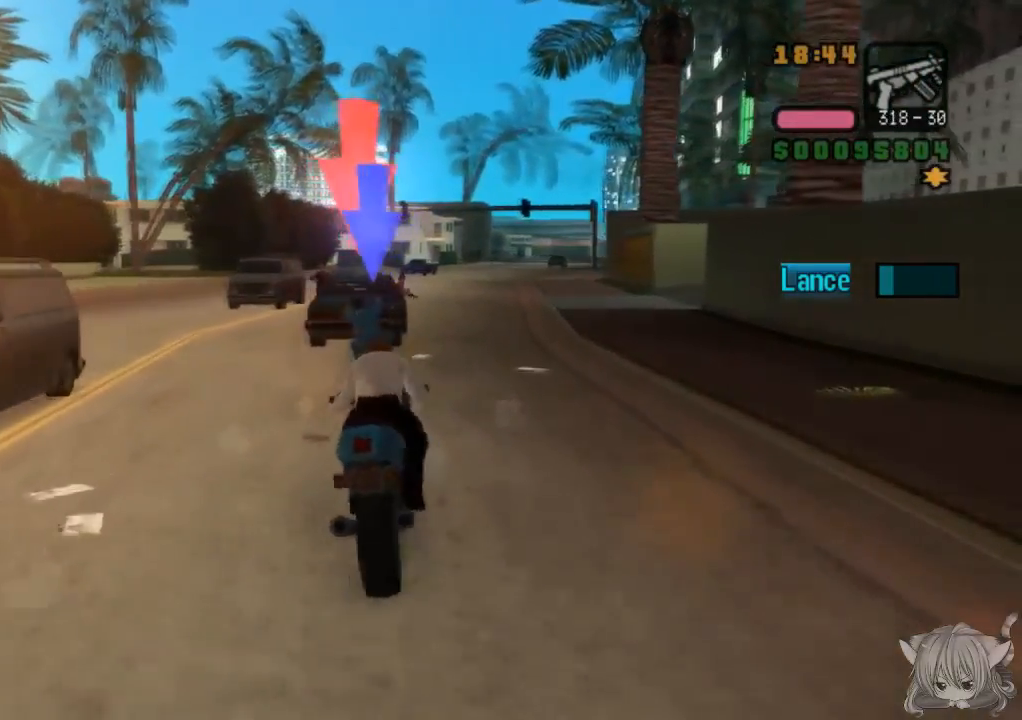
{"buttons": ["CROSS"], "left_stick": "right", "events": [[33, "CIRCLE", "down"], [200, "CROSS", "down"], [217, "CIRCLE", "up"], [483, "left_stick", "right"]]}
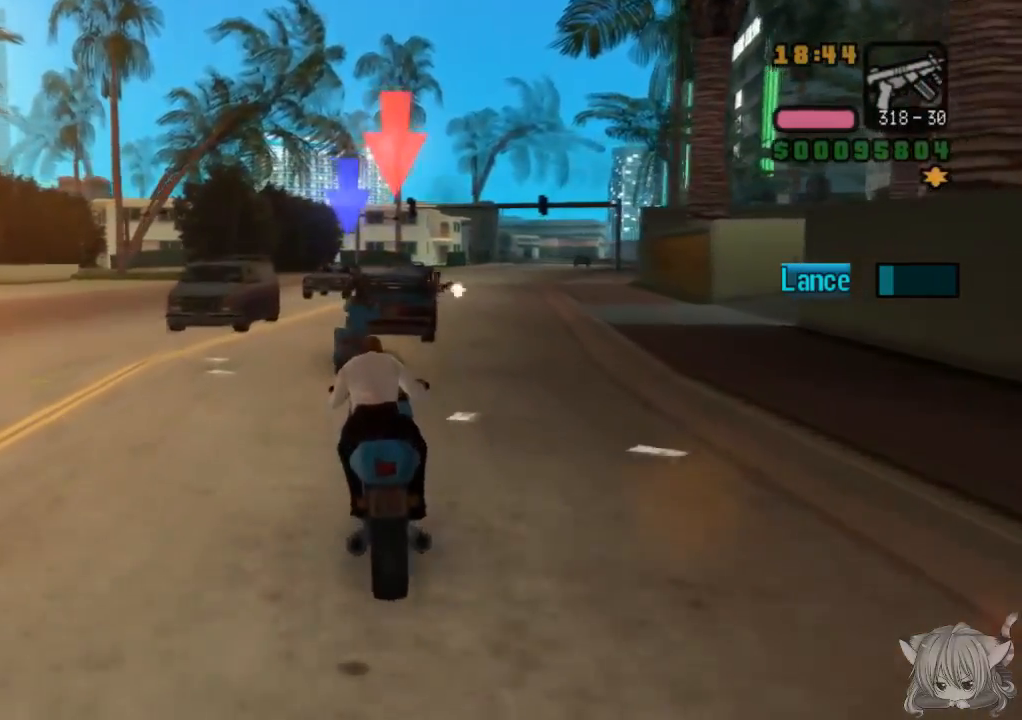
{"buttons": [], "left_stick": "center", "events": [[150, "left_stick", "center"], [483, "CROSS", "up"]]}
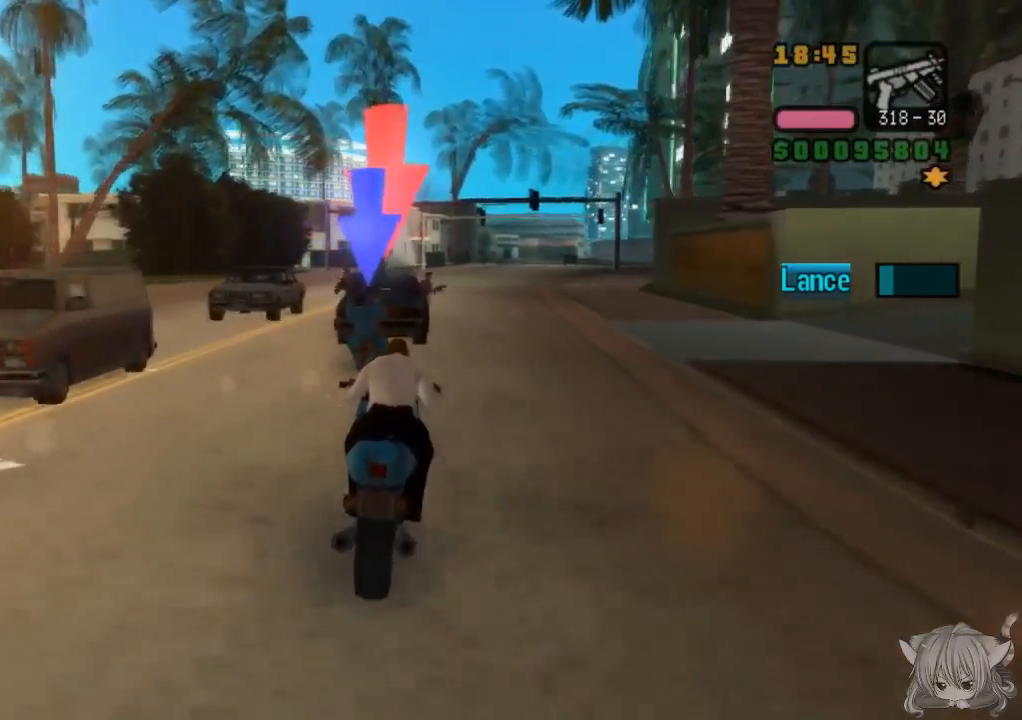
{"buttons": [], "left_stick": "center", "events": [[50, "left_stick", "right"], [283, "left_stick", "center"], [350, "CROSS", "down"], [500, "CROSS", "up"]]}
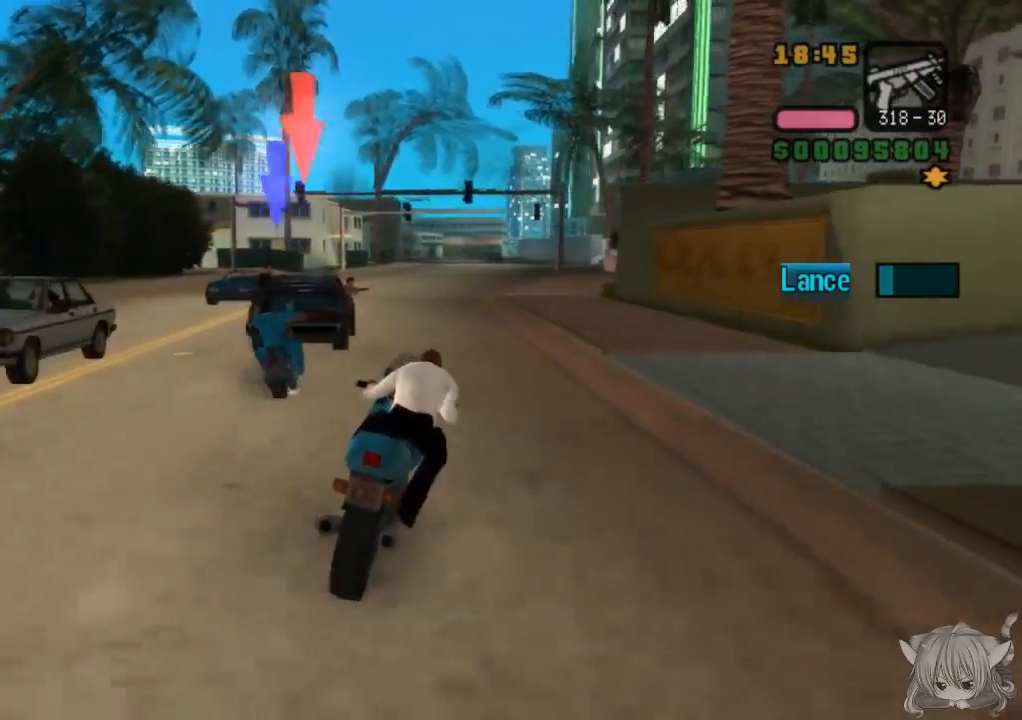
{"buttons": [], "left_stick": "center", "events": [[100, "CROSS", "down"], [250, "CROSS", "up"], [250, "left_stick", "right"], [450, "left_stick", "center"]]}
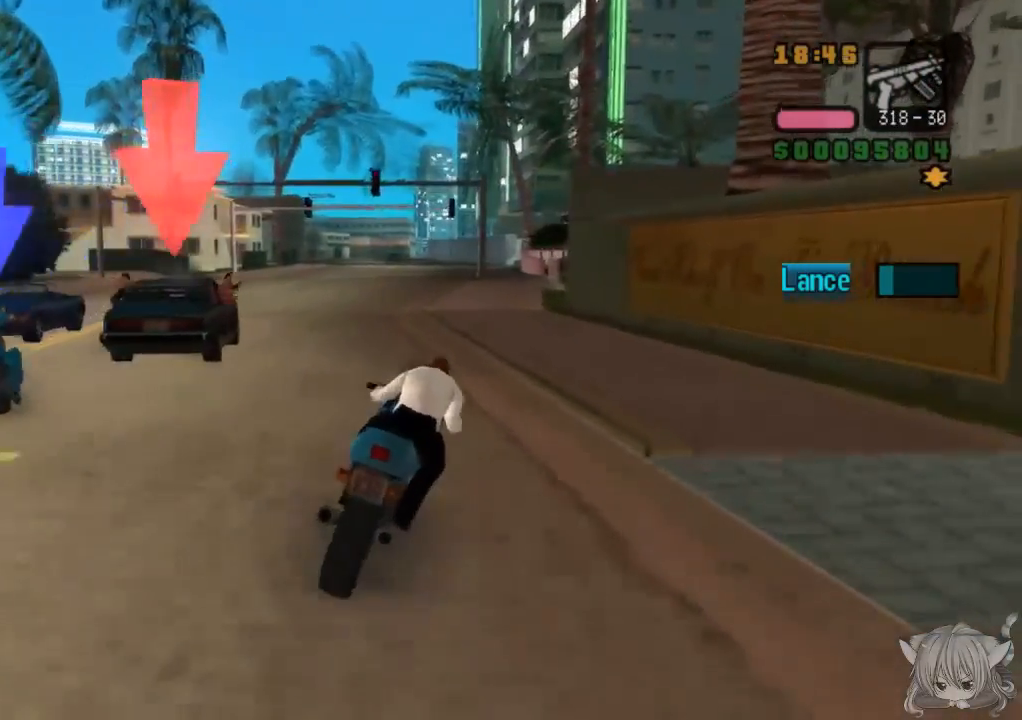
{"buttons": ["CIRCLE"], "left_stick": "center", "events": [[50, "left_stick", "left"], [433, "CIRCLE", "down"], [433, "left_stick", "center"]]}
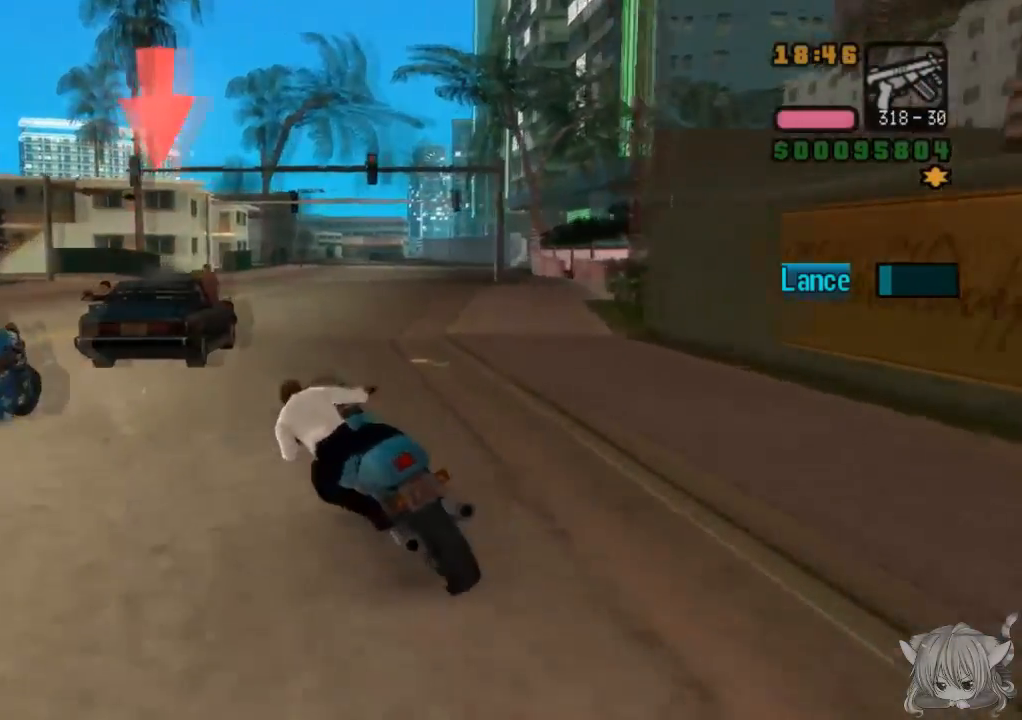
{"buttons": [], "left_stick": "center", "events": [[133, "left_stick", "right"], [200, "CIRCLE", "up"], [433, "left_stick", "center"]]}
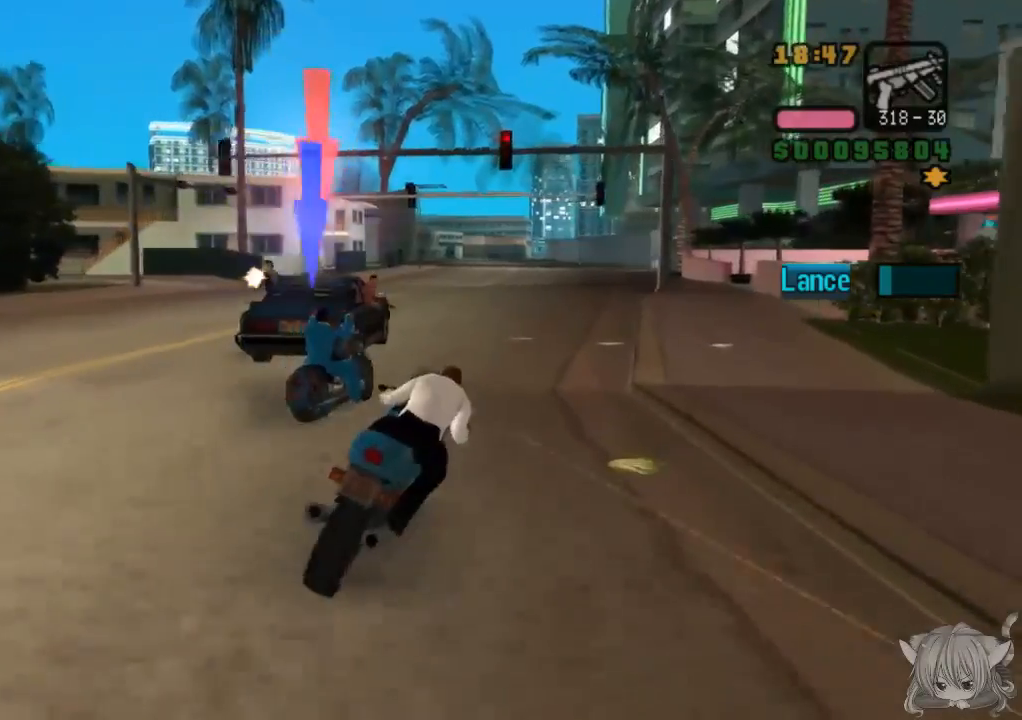
{"buttons": ["CIRCLE"], "left_stick": "right", "events": [[50, "left_stick", "left"], [333, "left_stick", "center"], [450, "CIRCLE", "down"], [500, "left_stick", "right"]]}
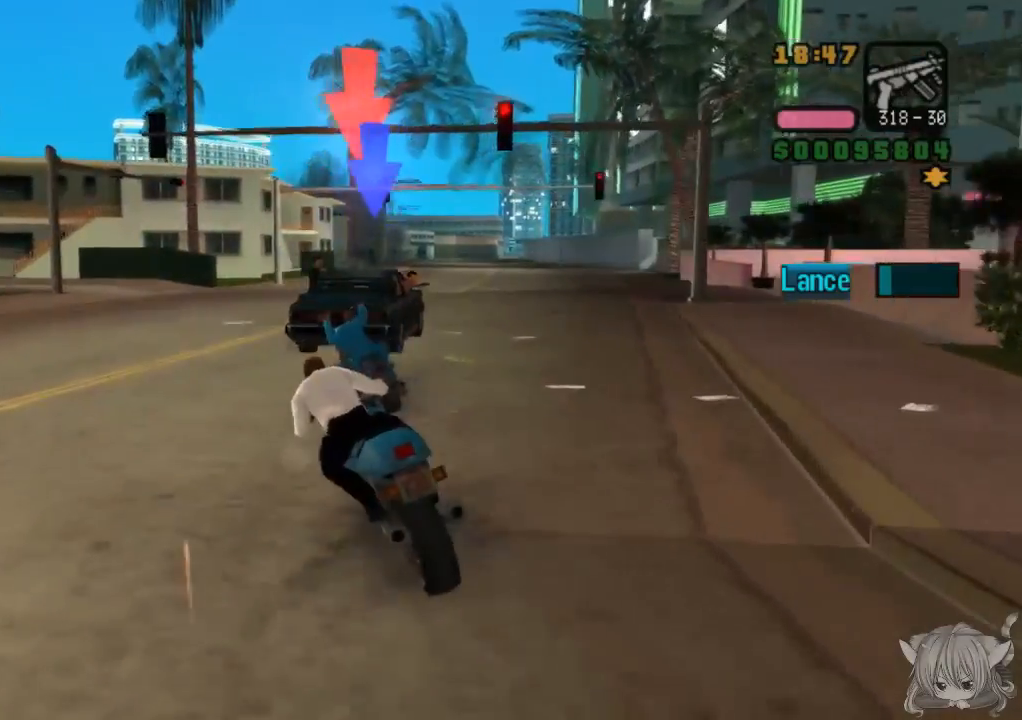
{"buttons": [], "left_stick": "right", "events": [[150, "left_stick", "center"], [317, "CIRCLE", "up"], [317, "left_stick", "right"]]}
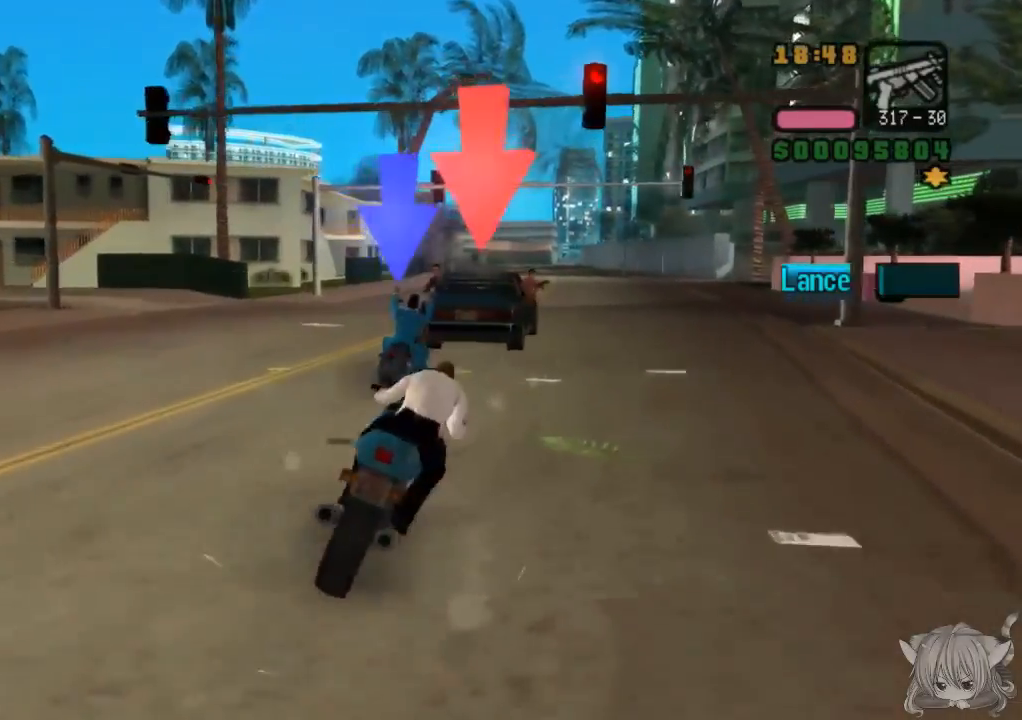
{"buttons": ["CROSS"], "left_stick": "center", "events": [[50, "CROSS", "down"], [117, "left_stick", "center"], [367, "left_stick", "left"], [467, "left_stick", "center"]]}
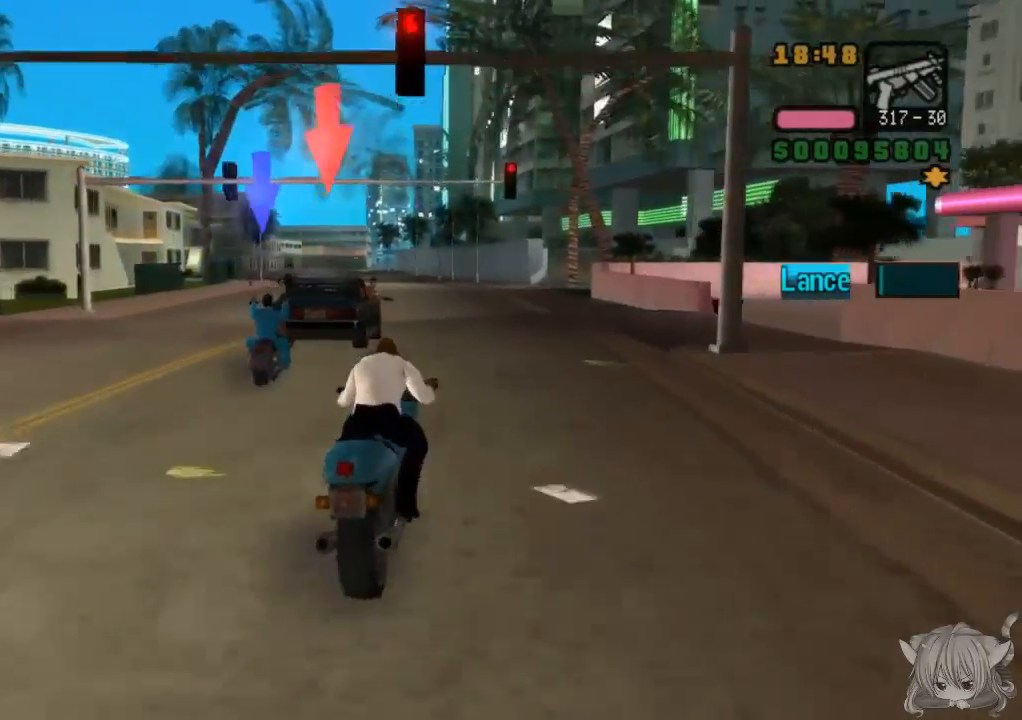
{"buttons": ["CIRCLE"], "left_stick": "center", "events": [[67, "CROSS", "up"], [200, "left_stick", "left"], [283, "CIRCLE", "down"], [300, "left_stick", "center"]]}
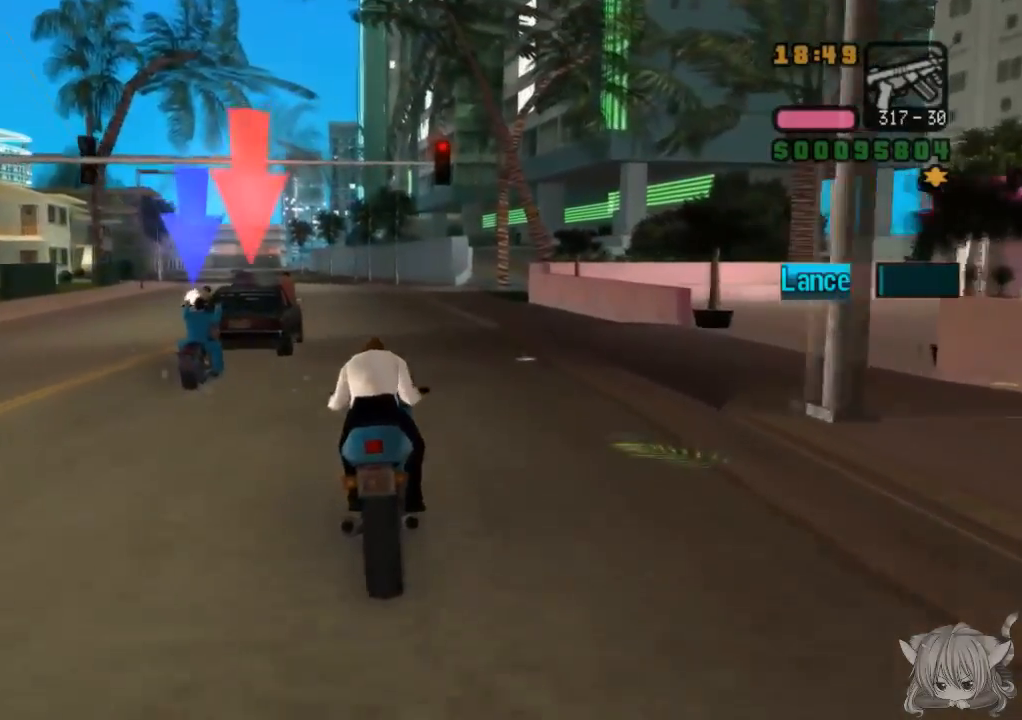
{"buttons": [], "left_stick": "center", "events": [[50, "left_stick", "left"], [167, "left_stick", "center"], [500, "CIRCLE", "up"]]}
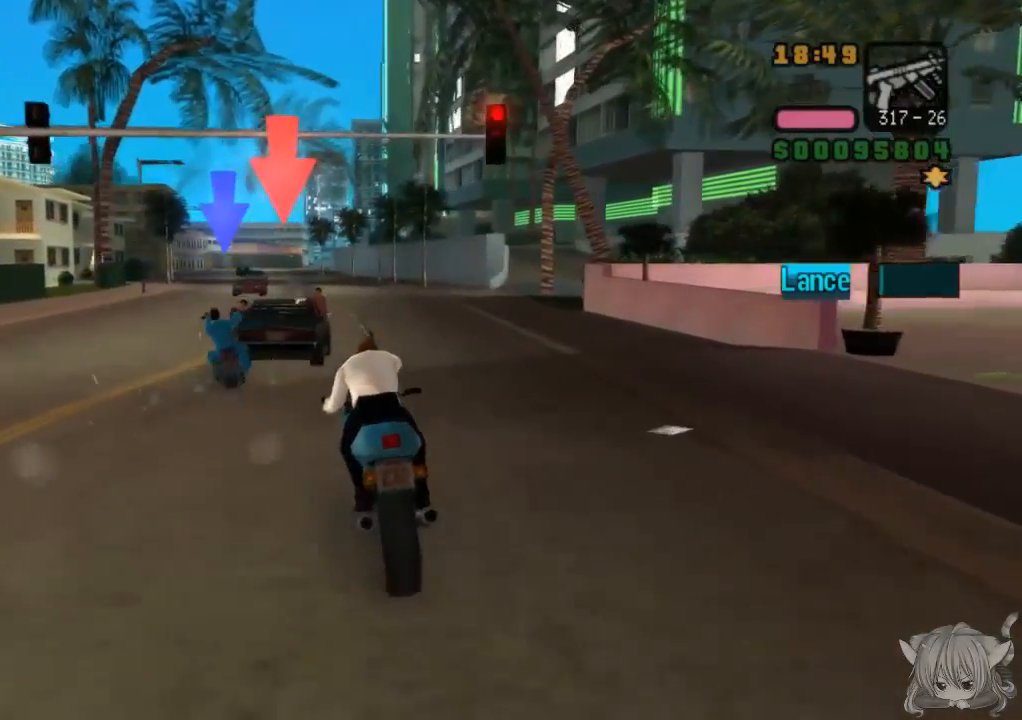
{"buttons": ["CIRCLE"], "left_stick": "center", "events": [[283, "CIRCLE", "down"]]}